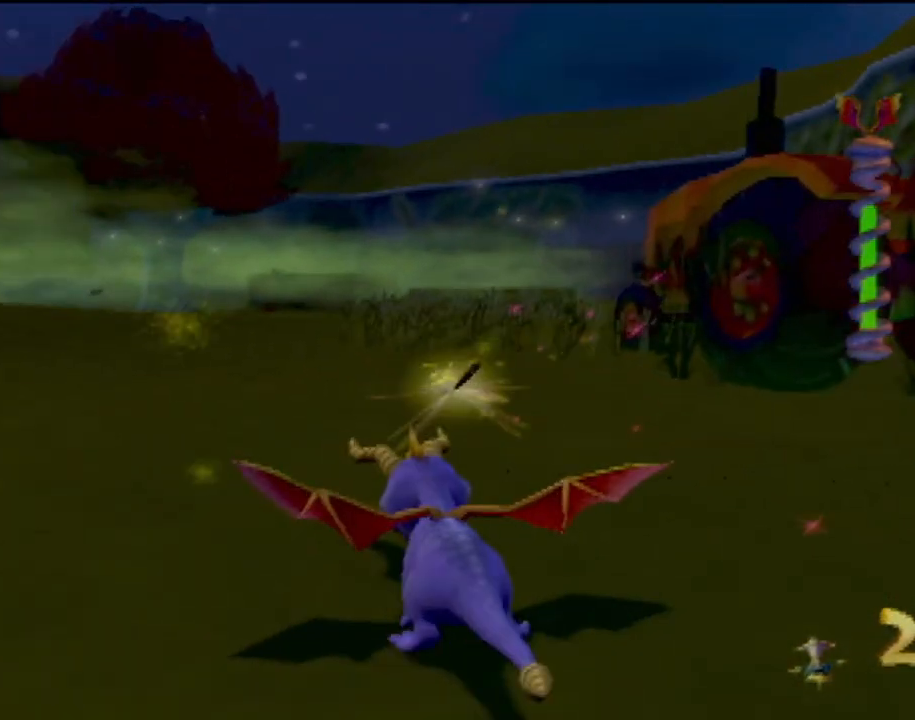
Gameplay with a controller (PlayStation layout); each line is a JSON object with the inputs held at the frame after it. "events" lists button and stick changes between this image and that frame as [ms after this image, input, new state], when the widget could be followed in between. Not read: L3 R3 right_stick.
{"buttons": [], "left_stick": "up-right", "events": [[66, "R2", "up"], [83, "left_stick", "left"], [300, "SQUARE", "up"], [300, "left_stick", "center"], [350, "left_stick", "up-right"]]}
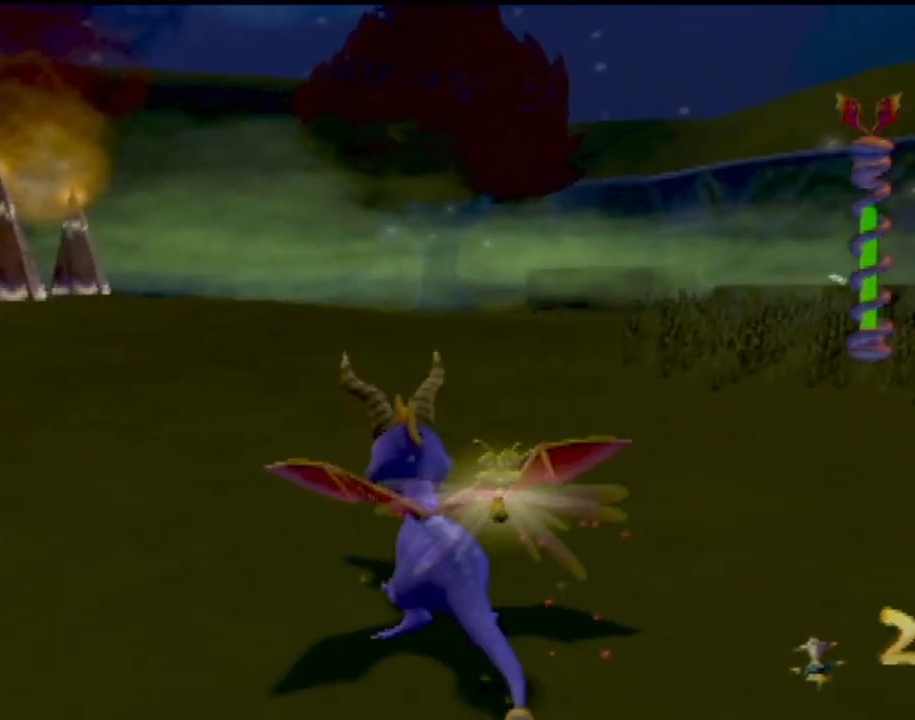
{"buttons": ["SQUARE"], "left_stick": "up-right", "events": [[117, "left_stick", "up-left"], [251, "left_stick", "up-right"], [451, "SQUARE", "down"]]}
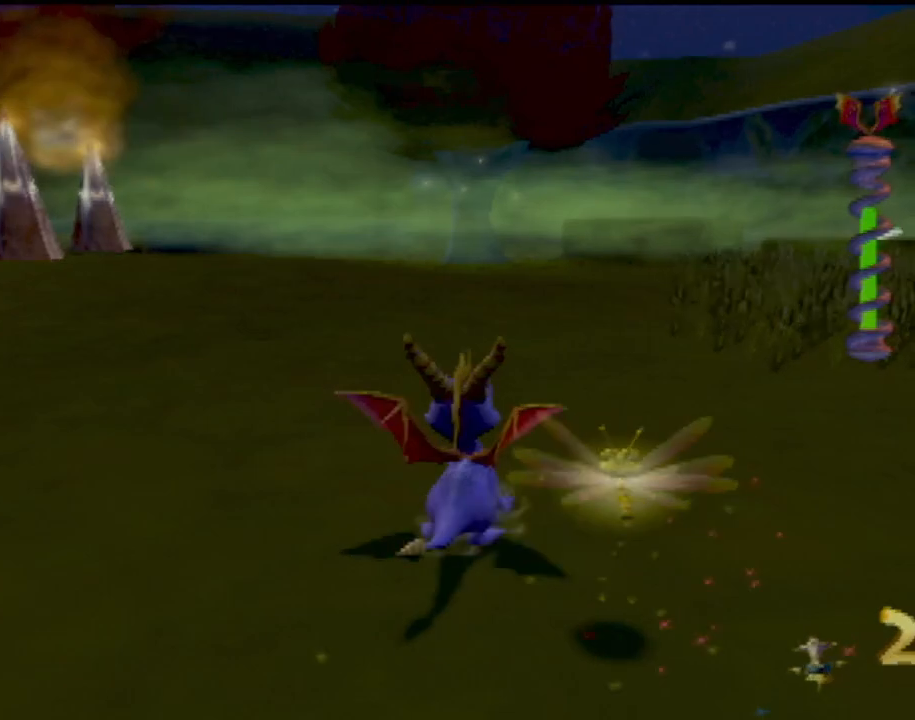
{"buttons": ["SQUARE"], "left_stick": "center", "events": [[117, "left_stick", "center"]]}
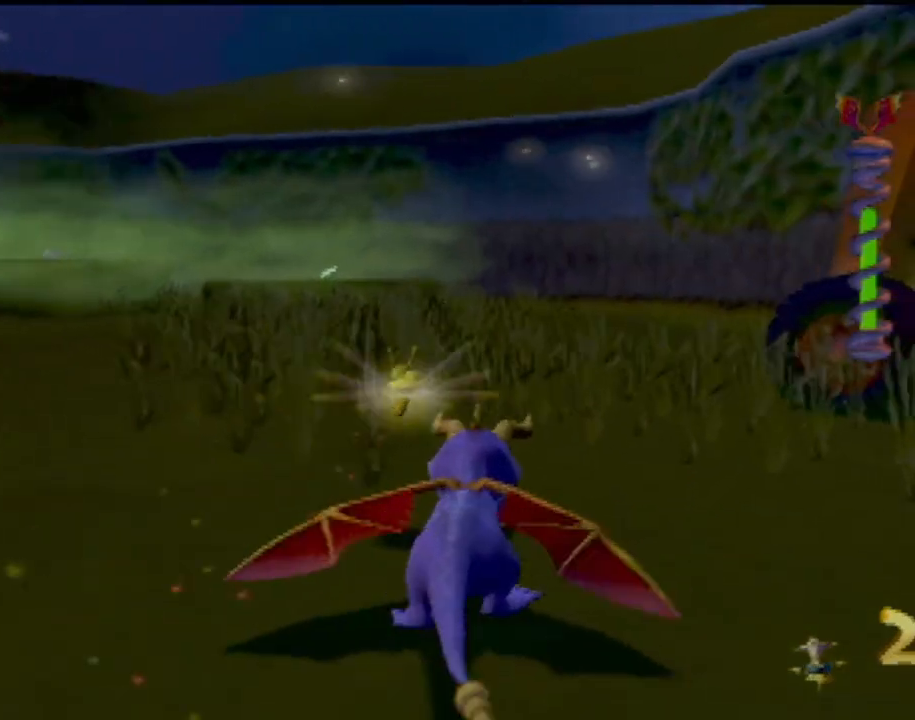
{"buttons": ["SQUARE"], "left_stick": "center", "events": [[84, "left_stick", "left"], [351, "left_stick", "center"]]}
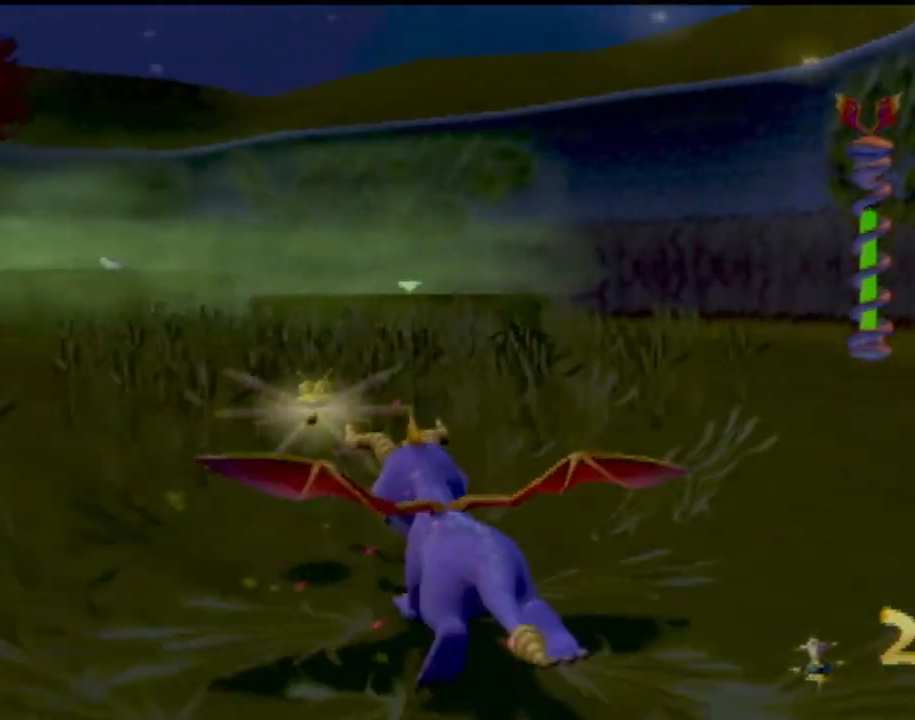
{"buttons": ["CROSS", "SQUARE"], "left_stick": "center", "events": [[33, "left_stick", "right"], [217, "left_stick", "center"], [484, "CROSS", "down"]]}
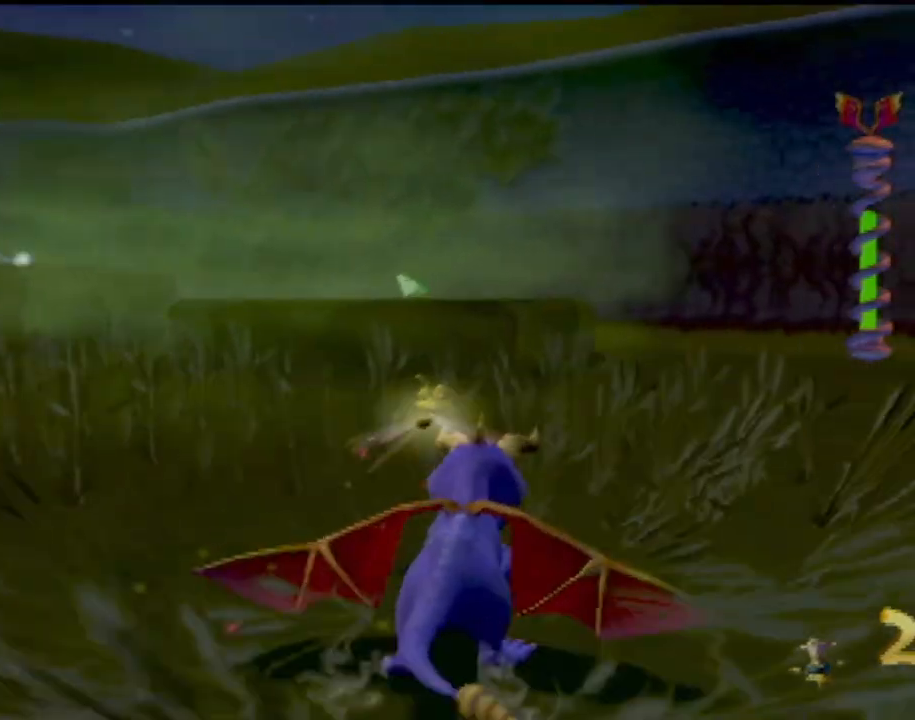
{"buttons": ["SQUARE"], "left_stick": "center", "events": [[50, "left_stick", "left"], [251, "left_stick", "center"], [284, "CROSS", "up"]]}
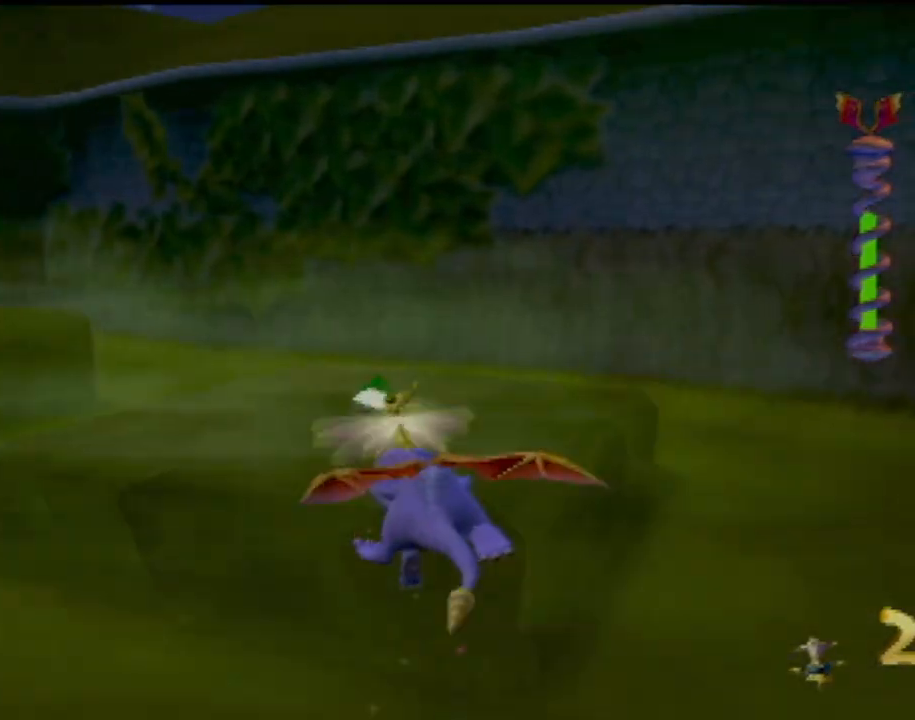
{"buttons": ["SQUARE"], "left_stick": "left", "events": [[233, "left_stick", "left"]]}
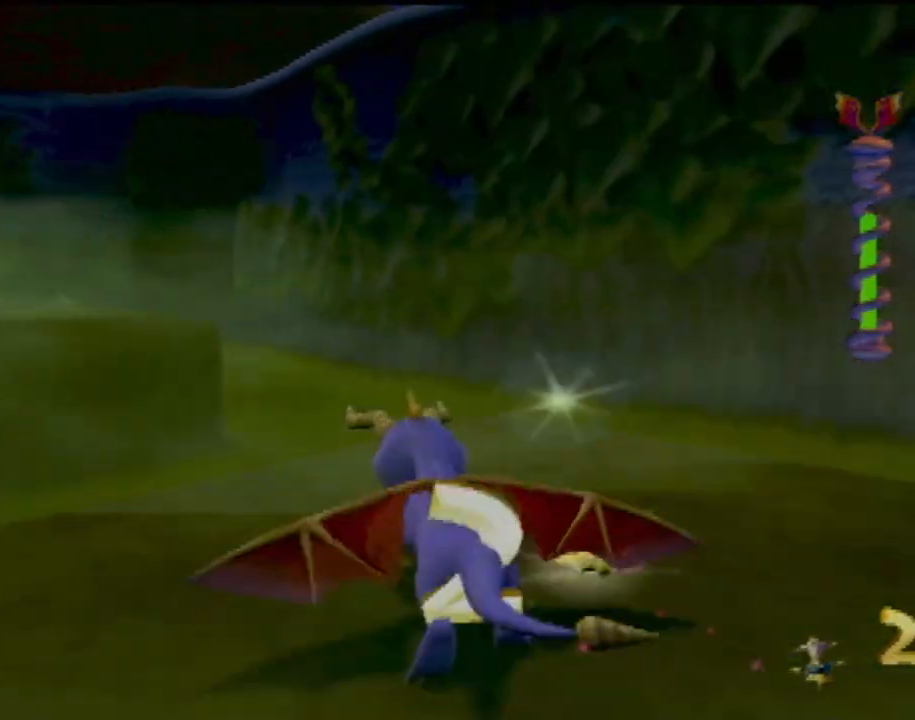
{"buttons": ["SQUARE"], "left_stick": "left", "events": [[50, "CROSS", "down"], [100, "left_stick", "center"], [334, "CROSS", "up"], [384, "left_stick", "left"]]}
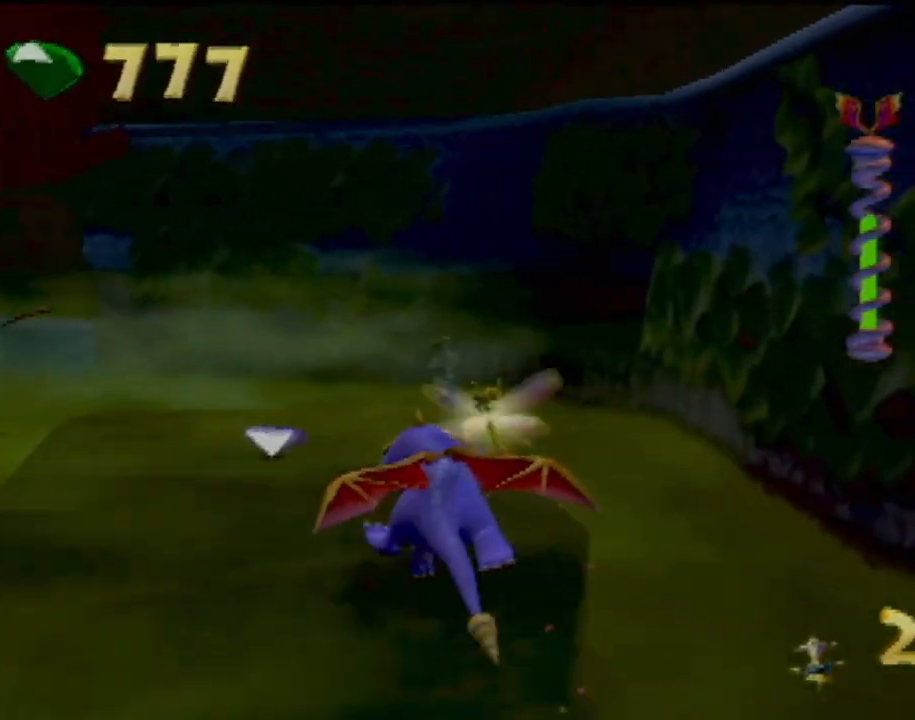
{"buttons": [], "left_stick": "up-right", "events": [[17, "left_stick", "center"], [217, "left_stick", "right"], [367, "SQUARE", "up"], [434, "left_stick", "up-right"]]}
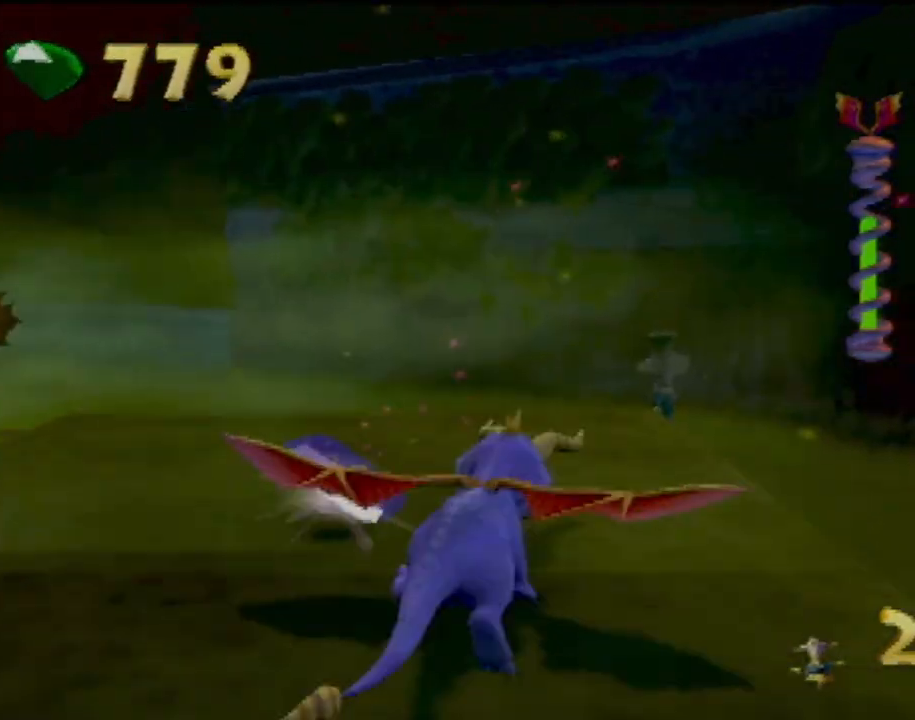
{"buttons": ["CIRCLE"], "left_stick": "center", "events": [[217, "CIRCLE", "down"], [267, "left_stick", "up"], [334, "CIRCLE", "up"], [434, "CIRCLE", "down"], [451, "left_stick", "center"]]}
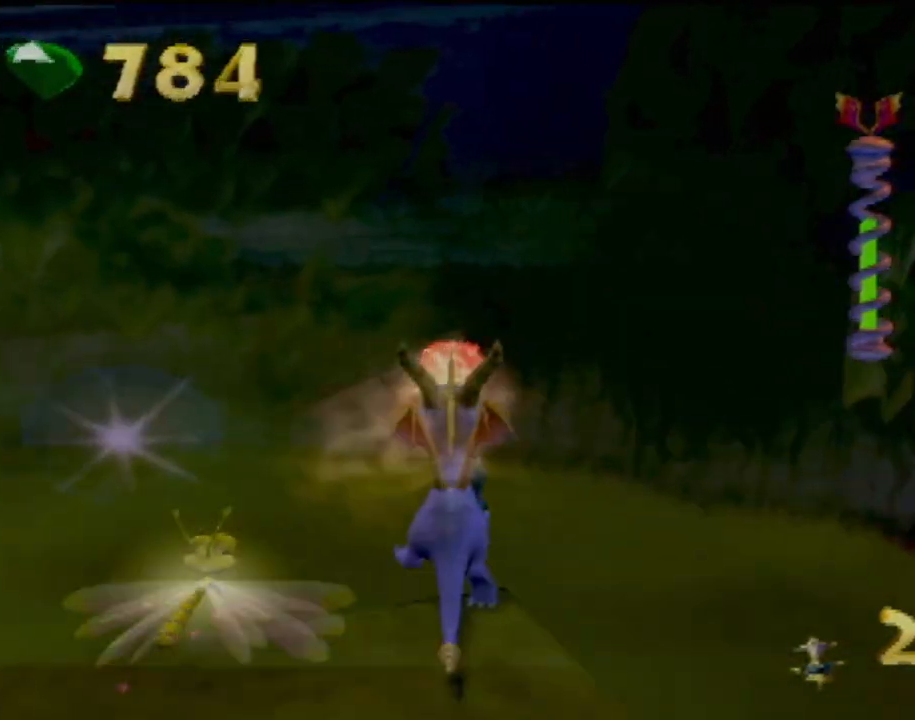
{"buttons": ["R2"], "left_stick": "left", "events": [[33, "CIRCLE", "up"], [183, "R2", "down"], [484, "left_stick", "left"]]}
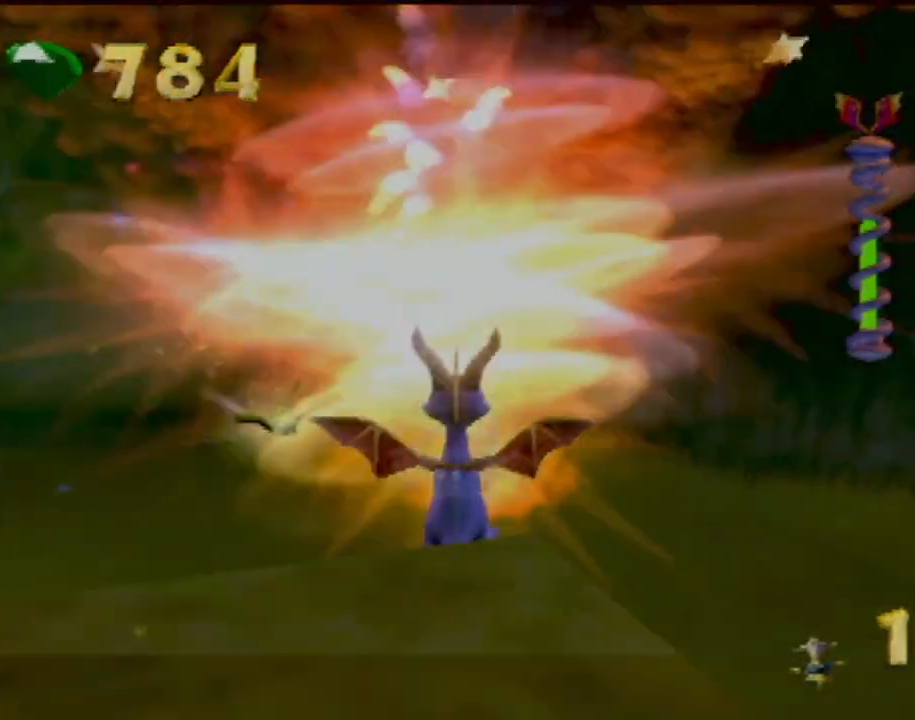
{"buttons": ["SQUARE"], "left_stick": "center", "events": [[217, "R2", "up"], [267, "SQUARE", "down"], [351, "left_stick", "center"]]}
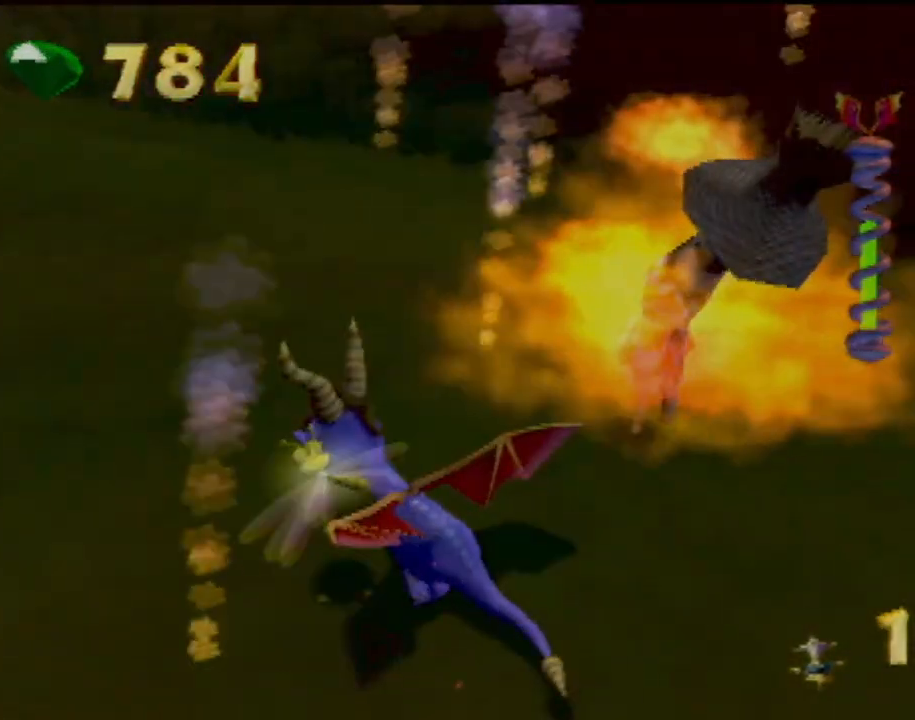
{"buttons": ["R2"], "left_stick": "center", "events": [[167, "R2", "down"], [217, "SQUARE", "up"], [217, "left_stick", "left"], [450, "left_stick", "center"]]}
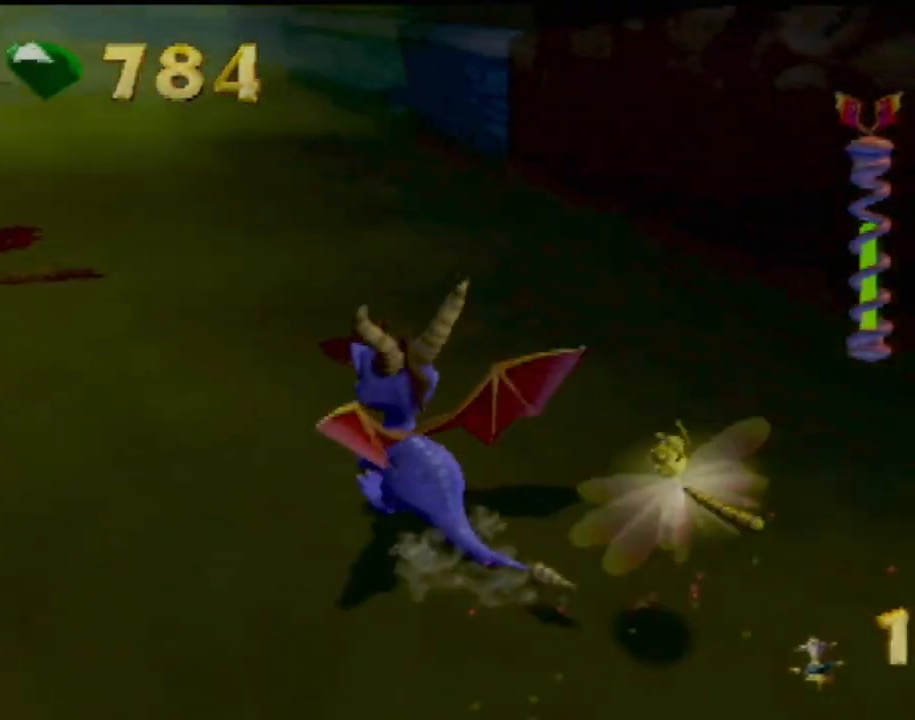
{"buttons": ["R2"], "left_stick": "left", "events": [[234, "left_stick", "left"]]}
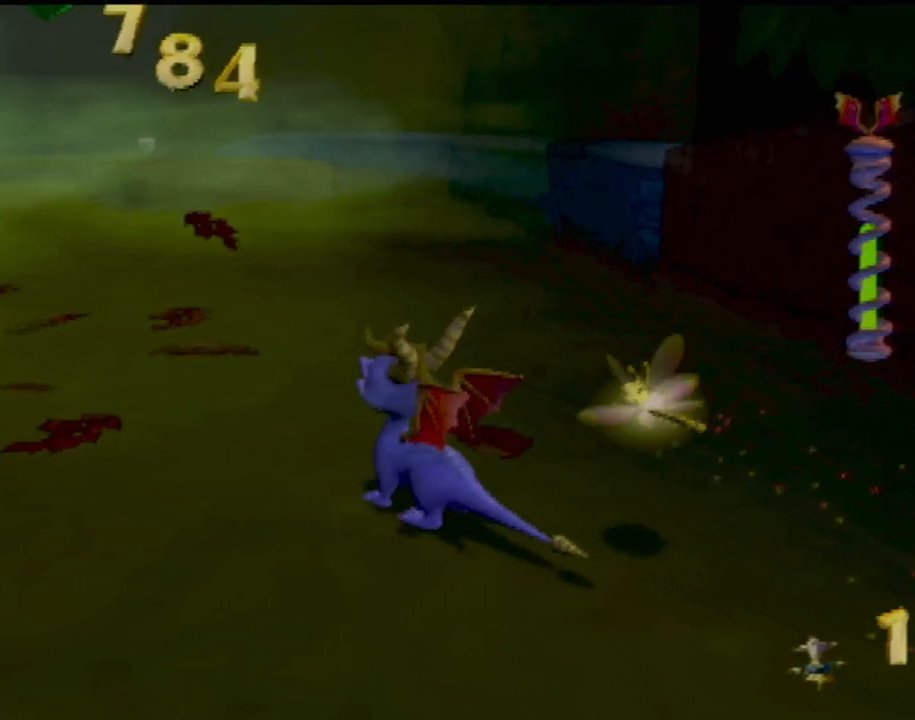
{"buttons": ["R2"], "left_stick": "center", "events": [[167, "left_stick", "center"]]}
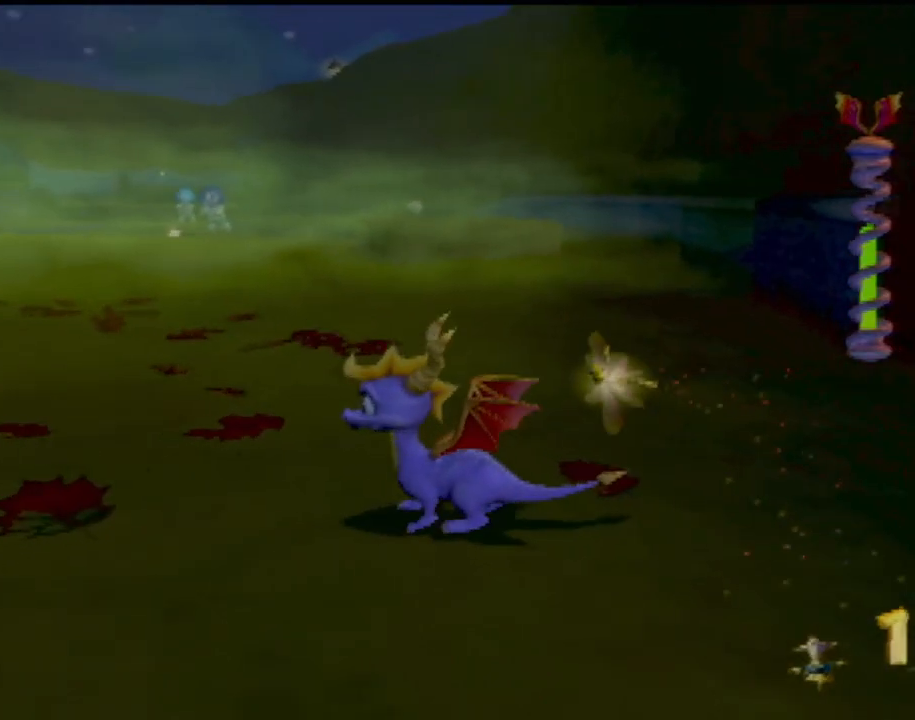
{"buttons": ["R2"], "left_stick": "center", "events": [[50, "left_stick", "up-left"], [468, "left_stick", "center"]]}
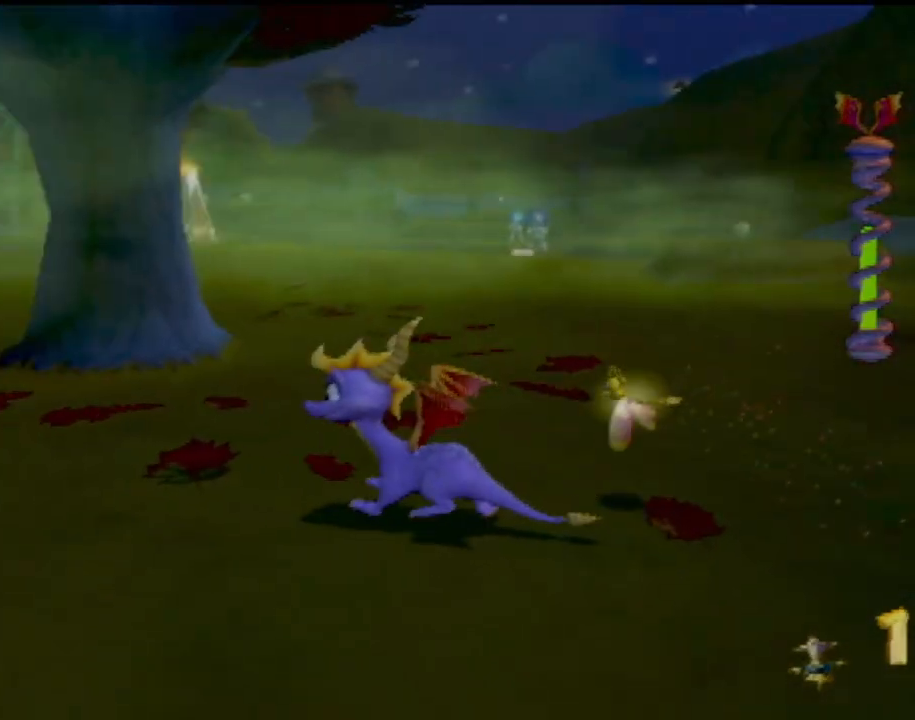
{"buttons": ["SQUARE"], "left_stick": "up-left", "events": [[217, "left_stick", "up-left"], [317, "R2", "up"], [384, "SQUARE", "down"]]}
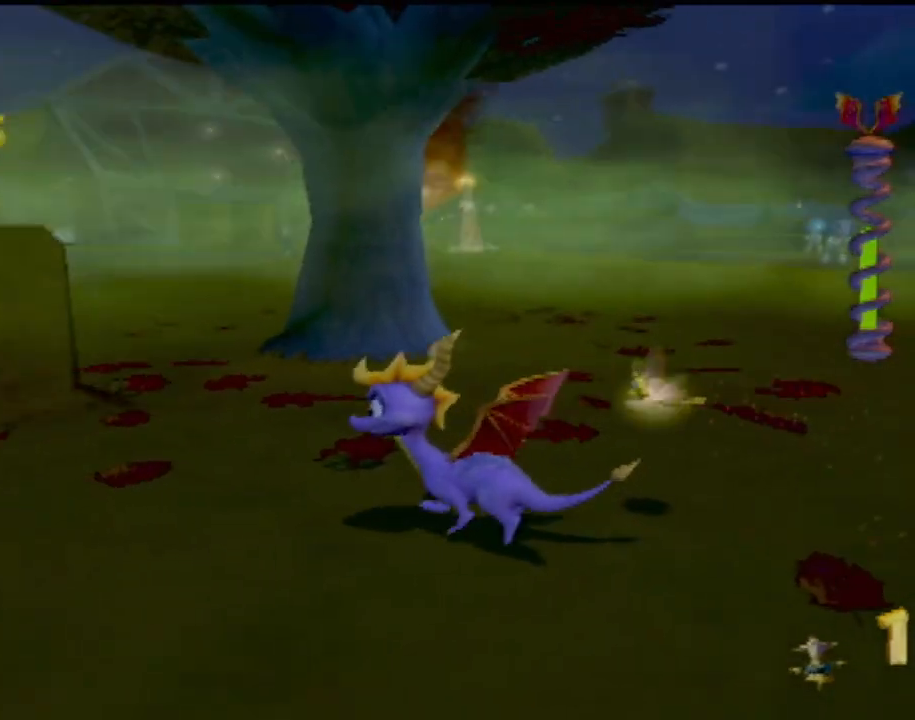
{"buttons": [], "left_stick": "right", "events": [[67, "left_stick", "up"], [184, "left_stick", "up-right"], [284, "left_stick", "right"], [317, "SQUARE", "up"]]}
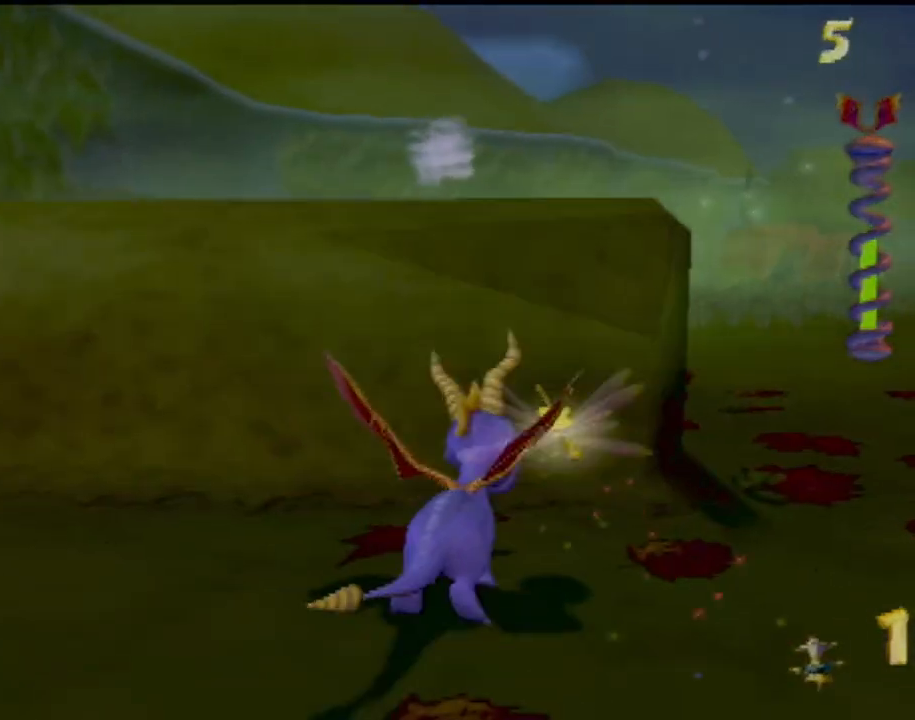
{"buttons": [], "left_stick": "up", "events": [[217, "left_stick", "up"]]}
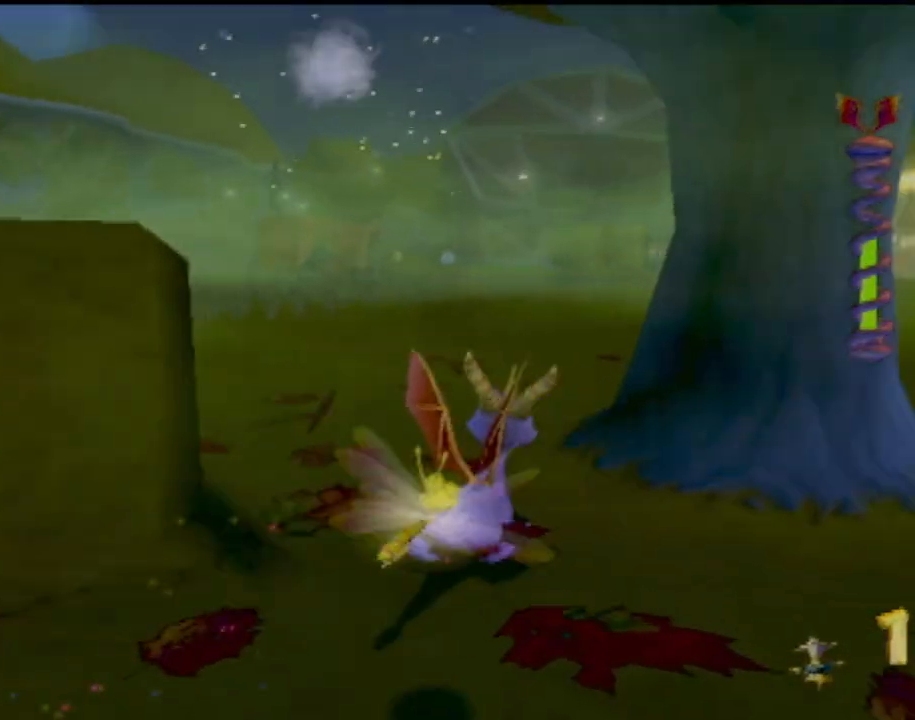
{"buttons": ["SQUARE"], "left_stick": "up-left", "events": [[17, "left_stick", "up-left"], [167, "left_stick", "up"], [284, "SQUARE", "down"], [484, "left_stick", "up-left"]]}
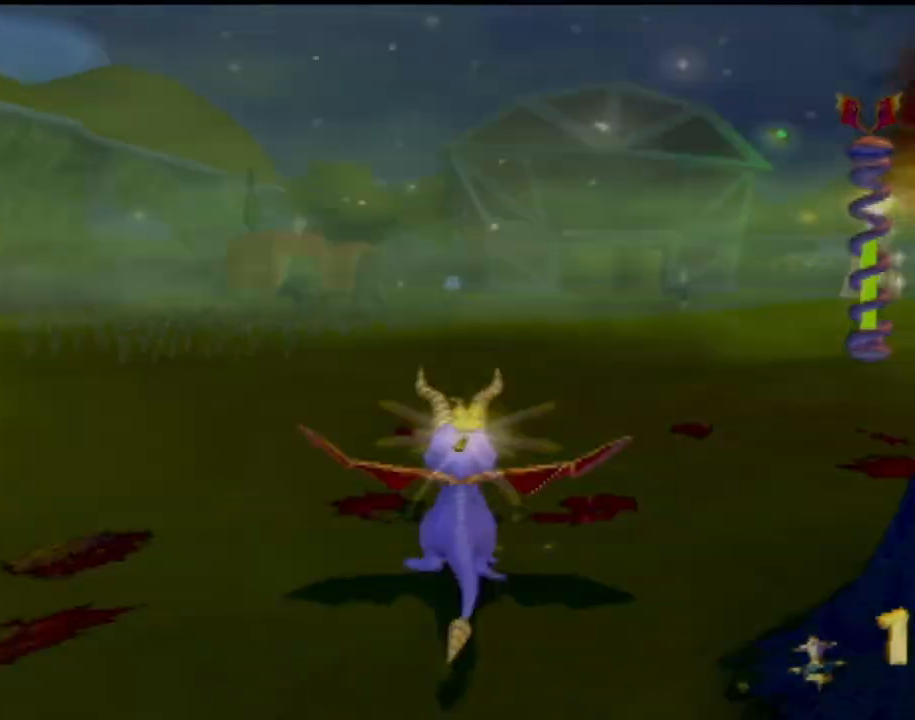
{"buttons": ["SQUARE"], "left_stick": "up-right", "events": [[217, "left_stick", "up-right"]]}
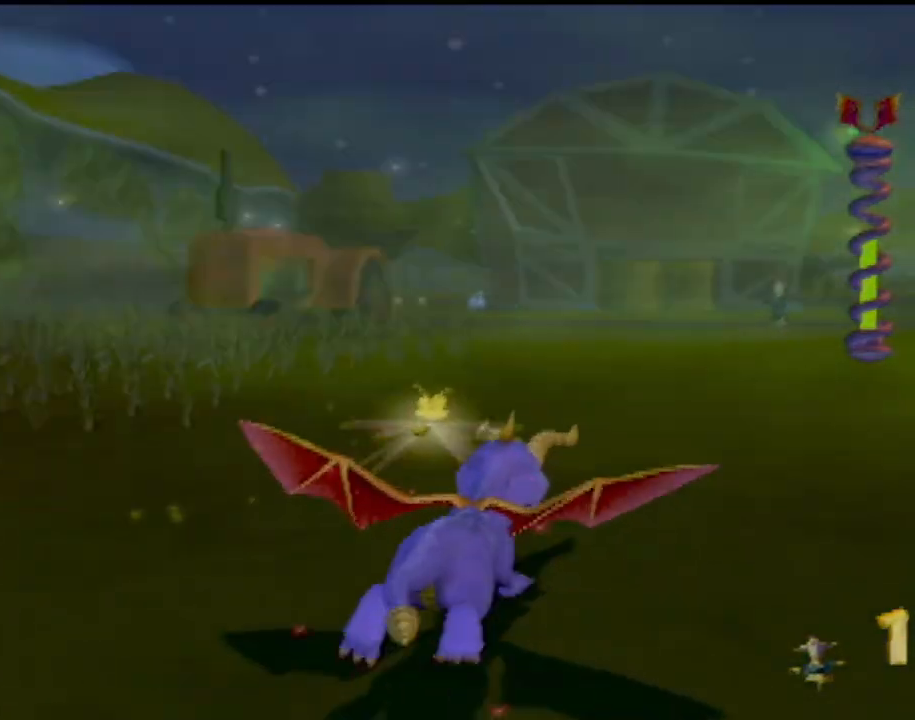
{"buttons": ["SQUARE"], "left_stick": "up-left", "events": [[234, "left_stick", "up-left"]]}
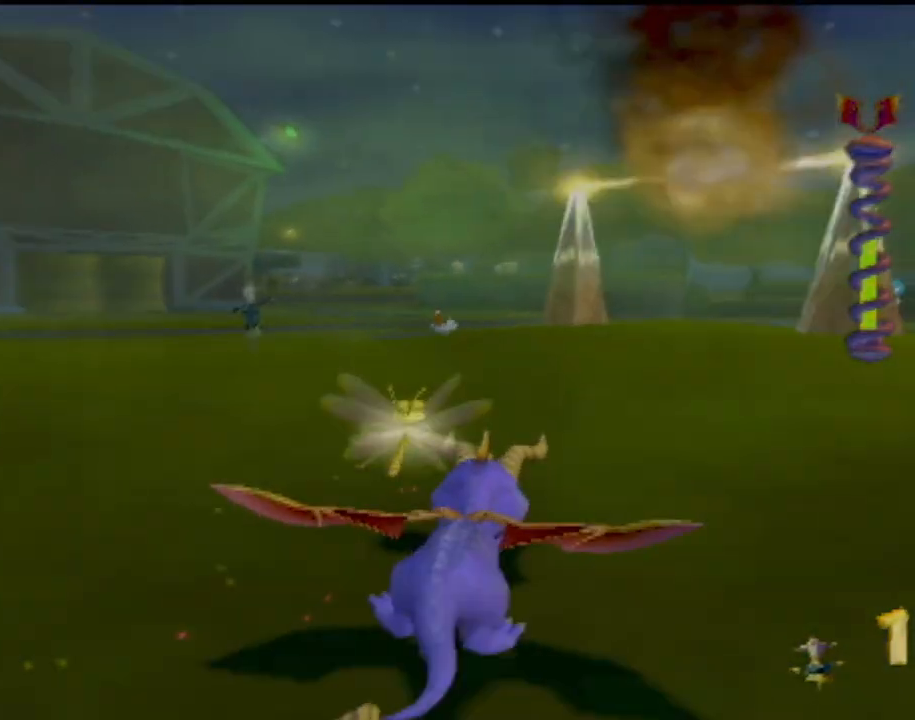
{"buttons": ["SQUARE"], "left_stick": "up", "events": [[317, "left_stick", "up"]]}
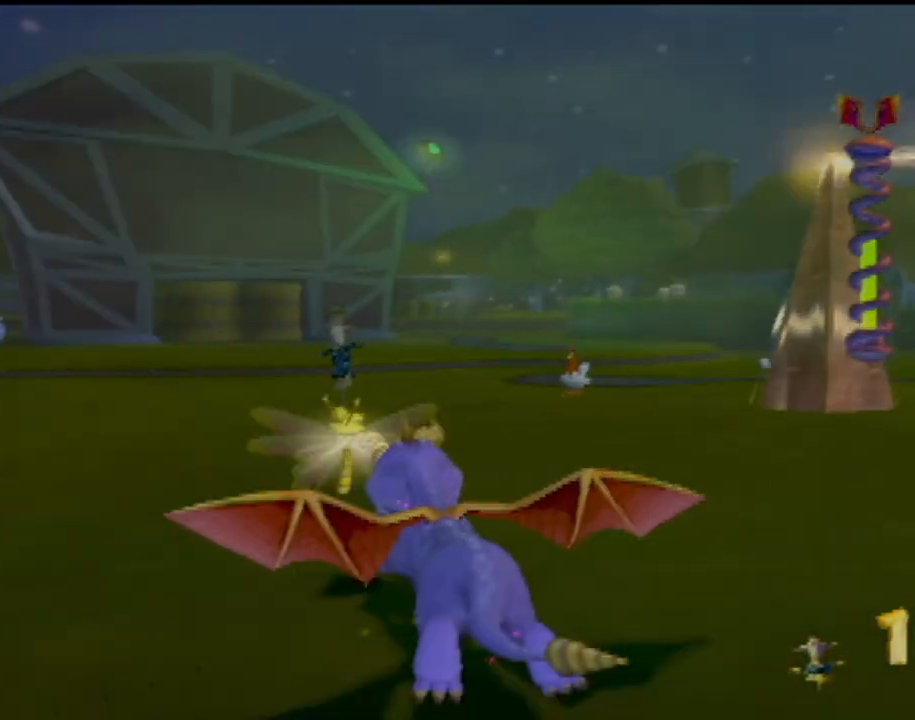
{"buttons": [], "left_stick": "up-left", "events": [[251, "SQUARE", "up"], [417, "left_stick", "up-left"]]}
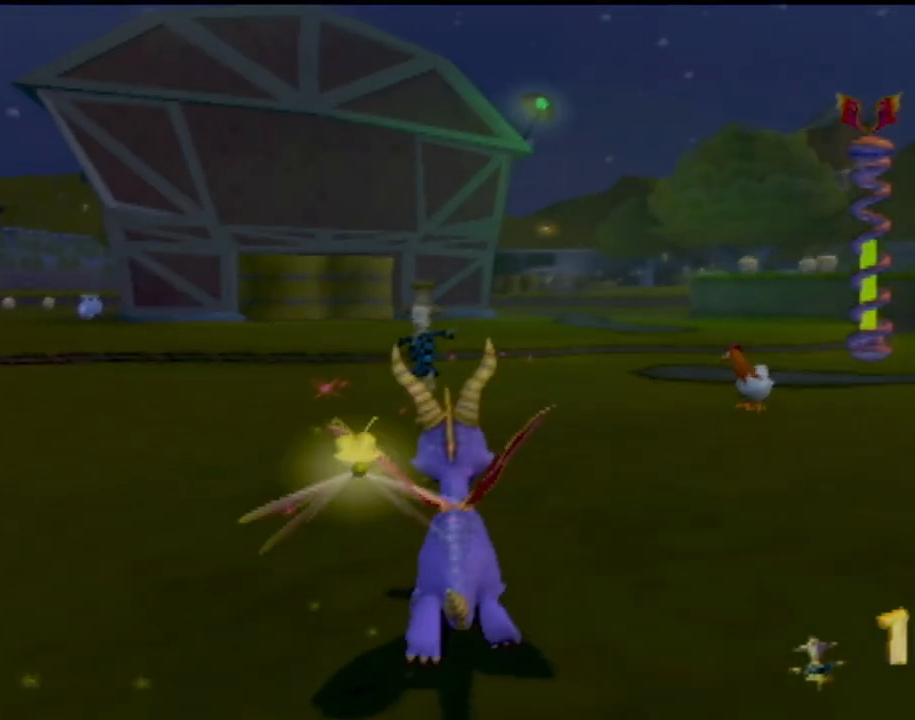
{"buttons": [], "left_stick": "up", "events": [[33, "left_stick", "up"], [150, "CIRCLE", "down"], [267, "CIRCLE", "up"], [350, "CIRCLE", "down"], [434, "CIRCLE", "up"]]}
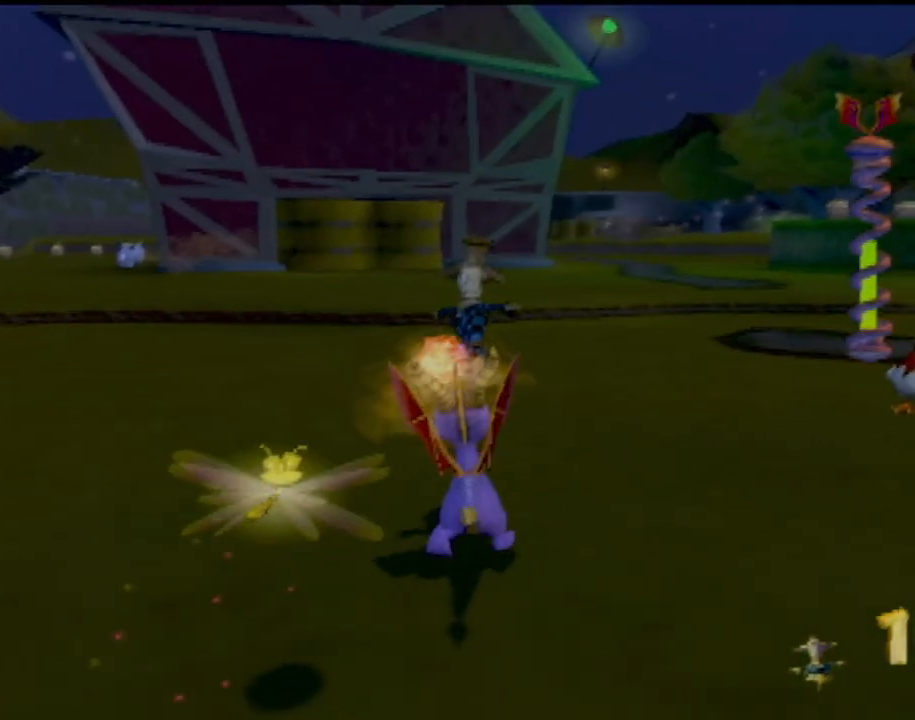
{"buttons": [], "left_stick": "center", "events": [[201, "left_stick", "center"]]}